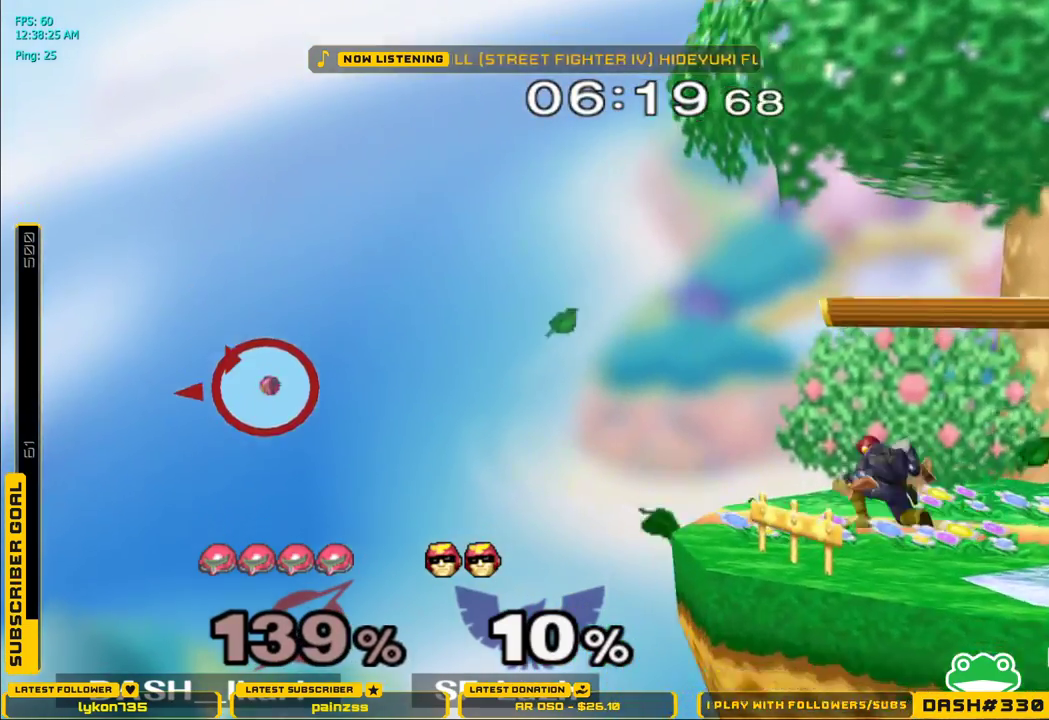
Gameplay with a controller (Nintendo layout); each line is a JSON object with the inputs held at the frame after it (dt_ms = milliseconds from this image to that frame). "events" lists button and stick changes between this image and that frame as [ms after this image, input, new state], when the widget could be followed in between. Not read: L3 R3.
{"dt_ms": 500, "buttons": [], "left_stick": "center", "right_stick": "center", "events": [[17, "B", "down"], [67, "B", "up"], [217, "B", "down"], [250, "B", "up"], [283, "B", "down"], [317, "B", "up"], [350, "B", "down"], [433, "B", "up"], [450, "left_stick", "center"]]}
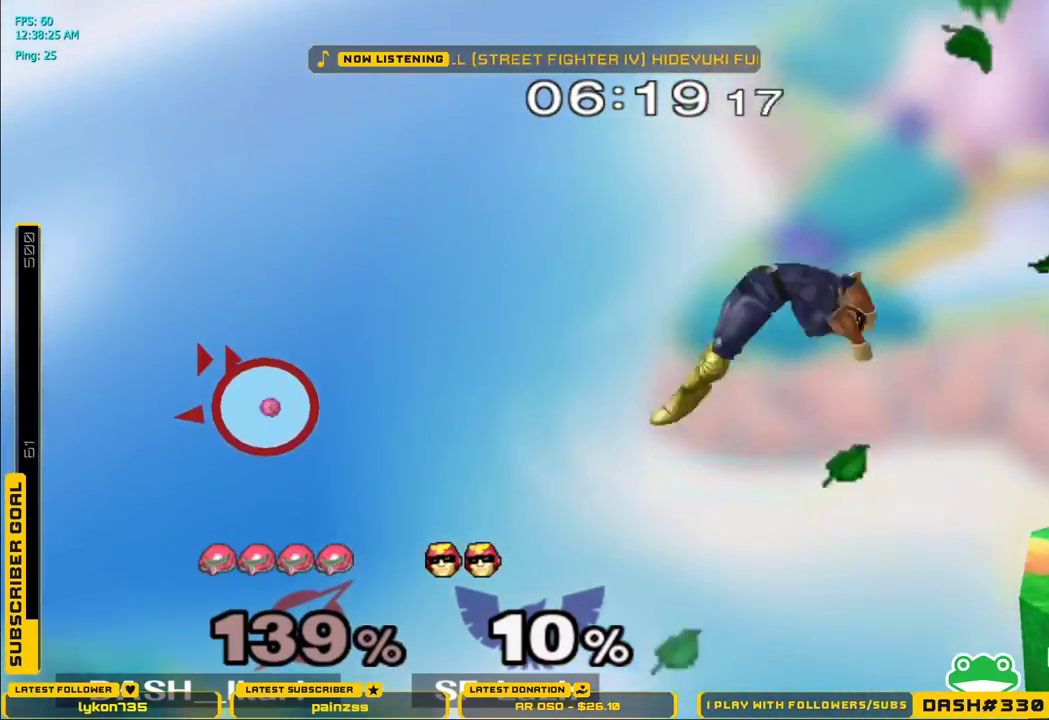
{"dt_ms": 500, "buttons": [], "left_stick": "right", "right_stick": "center", "events": [[67, "left_stick", "right"]]}
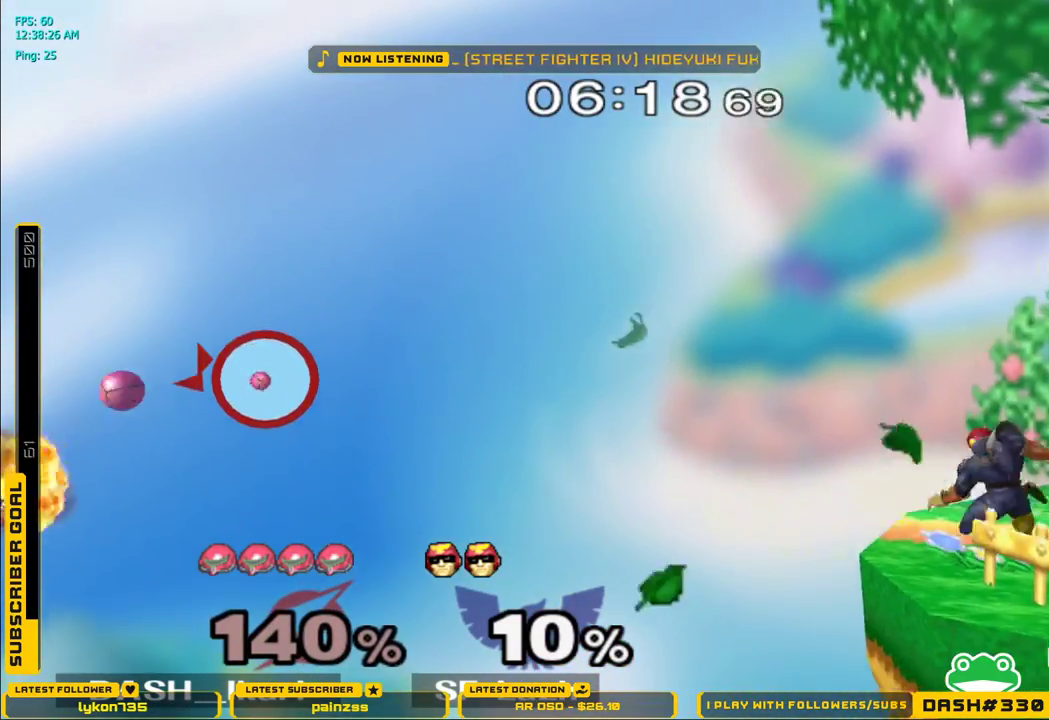
{"dt_ms": 500, "buttons": [], "left_stick": "down", "right_stick": "center", "events": [[167, "B", "down"], [167, "left_stick", "down"], [233, "B", "up"], [300, "B", "down"], [333, "B", "up"], [383, "B", "down"], [450, "B", "up"]]}
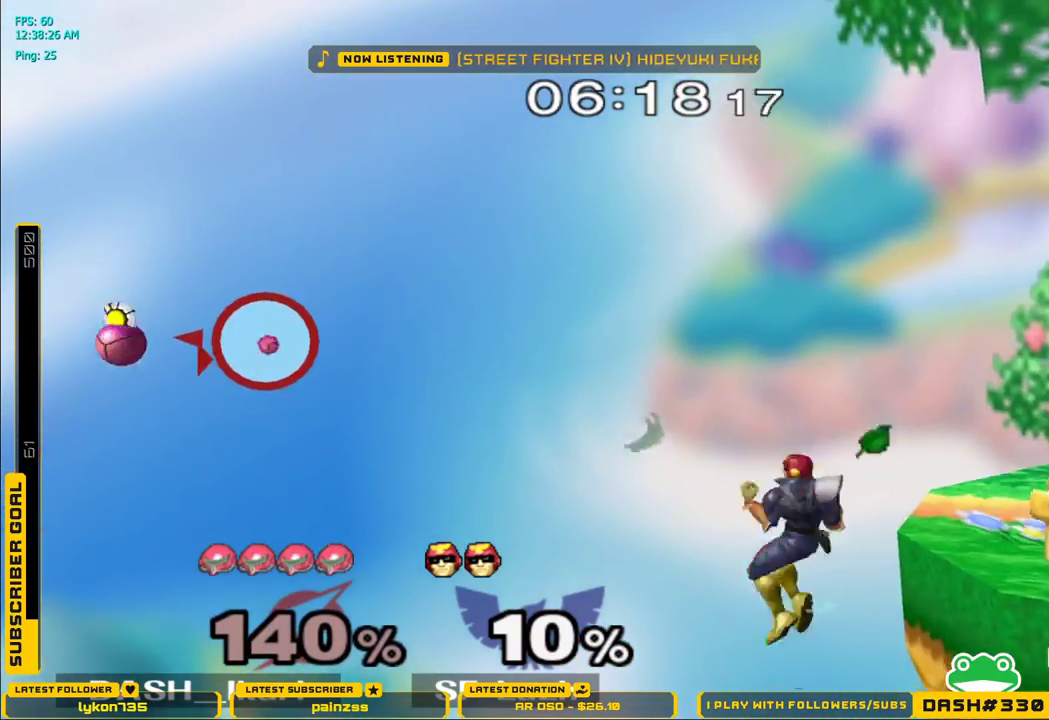
{"dt_ms": 500, "buttons": ["B"], "left_stick": "down", "right_stick": "center", "events": [[17, "B", "down"], [50, "B", "up"], [100, "B", "down"], [133, "B", "up"], [200, "B", "down"], [250, "B", "up"], [400, "B", "down"], [450, "B", "up"], [500, "B", "down"]]}
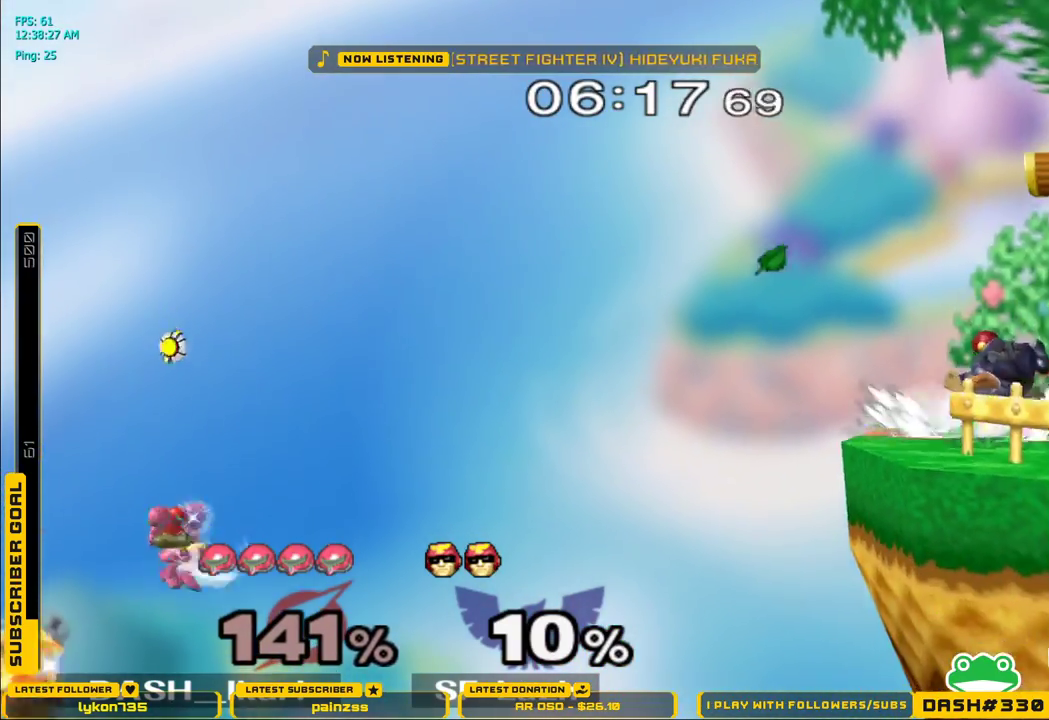
{"dt_ms": 500, "buttons": [], "left_stick": "right", "right_stick": "center", "events": [[17, "B", "up"], [83, "B", "down"], [117, "B", "up"], [150, "B", "down"], [200, "B", "up"], [250, "B", "down"], [350, "B", "up"], [350, "left_stick", "center"], [483, "left_stick", "right"]]}
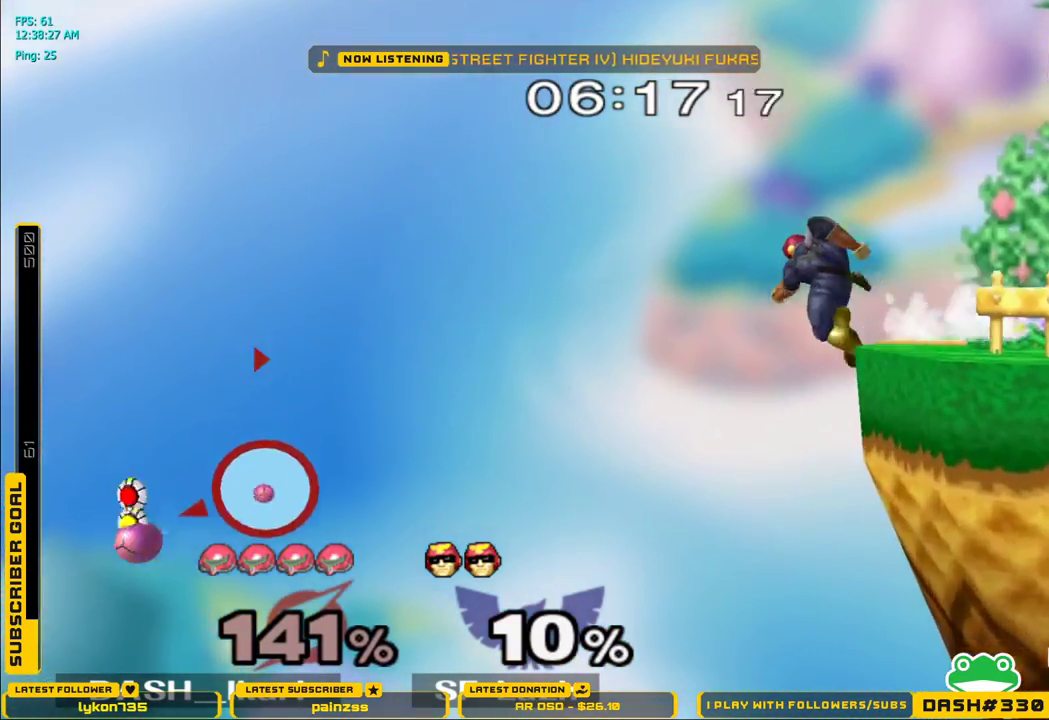
{"dt_ms": 500, "buttons": [], "left_stick": "right", "right_stick": "center", "events": []}
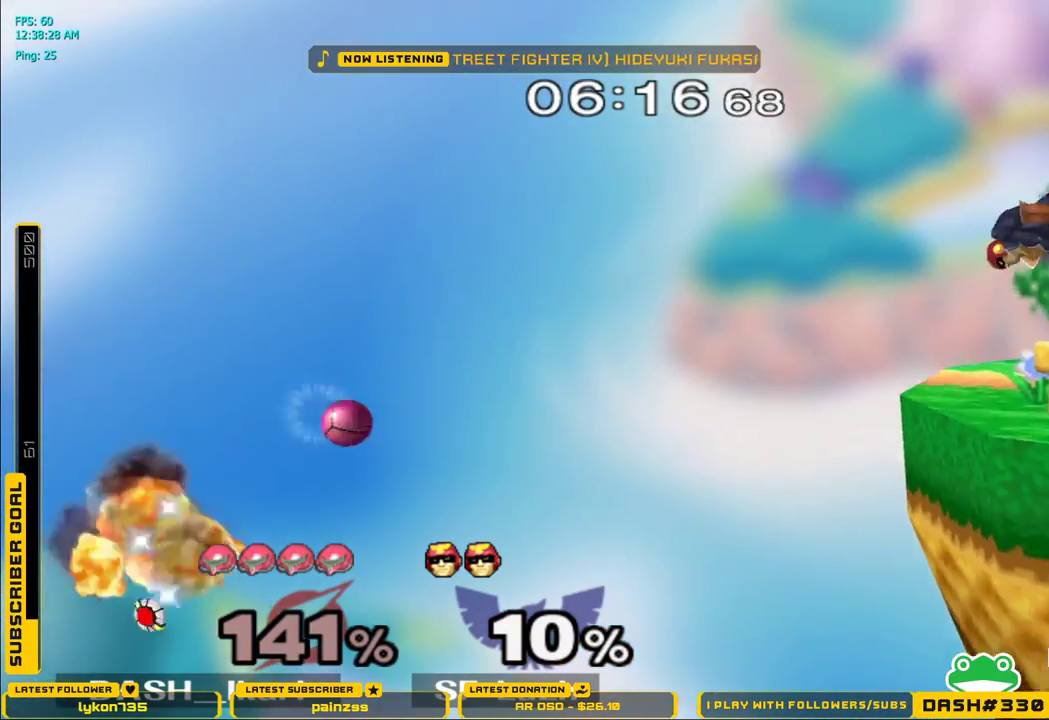
{"dt_ms": 500, "buttons": [], "left_stick": "right", "right_stick": "center", "events": [[83, "L1", "down"], [217, "A", "down"], [367, "A", "up"], [450, "L1", "up"]]}
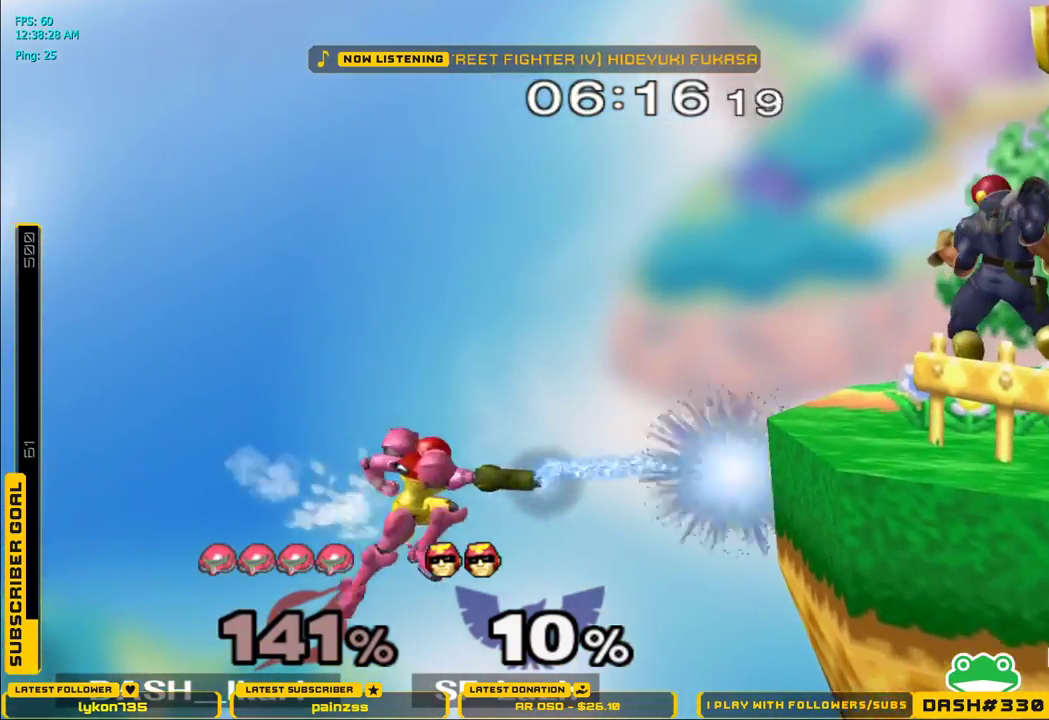
{"dt_ms": 500, "buttons": ["A"], "left_stick": "center", "right_stick": "center", "events": [[17, "left_stick", "left"], [367, "left_stick", "center"], [483, "A", "down"]]}
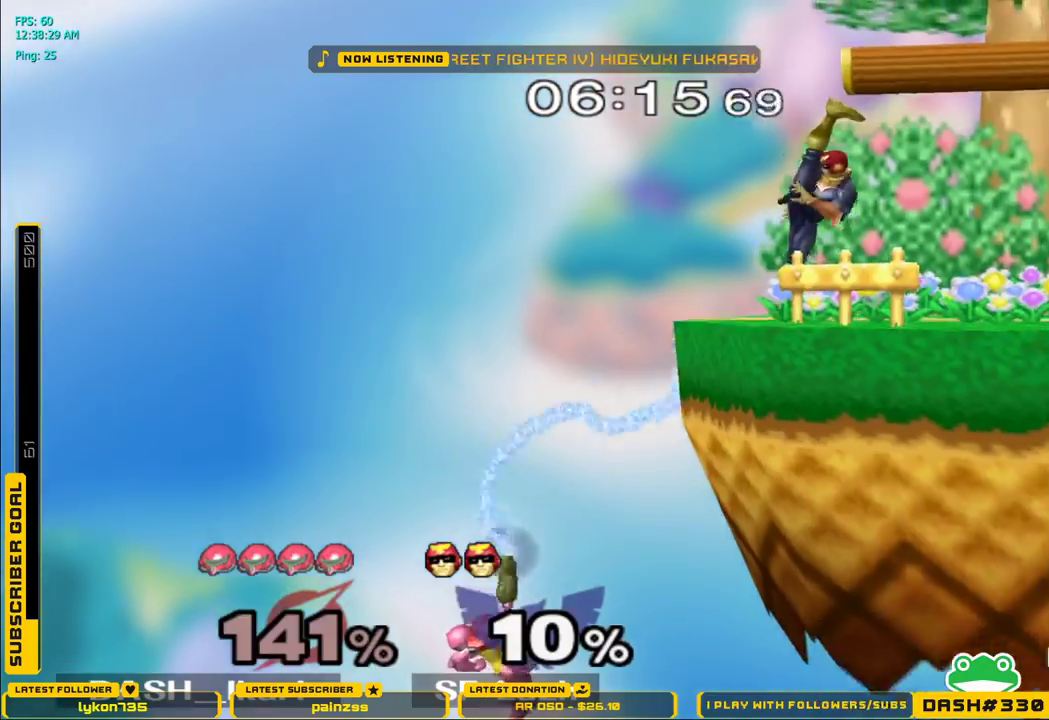
{"dt_ms": 500, "buttons": [], "left_stick": "center", "right_stick": "center"}
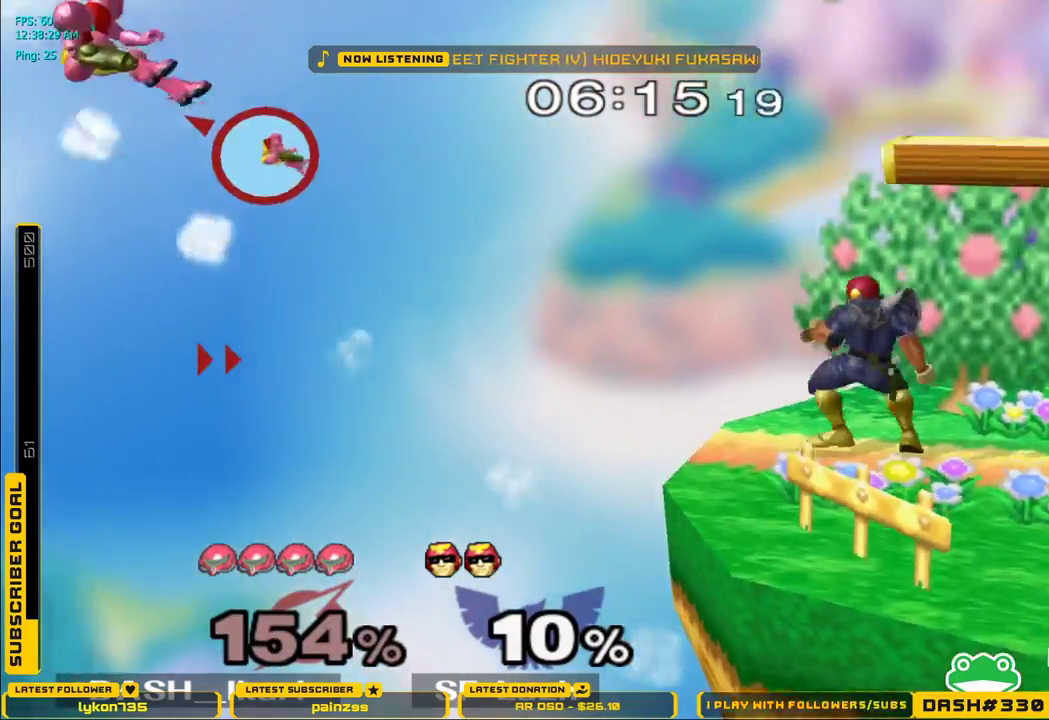
{"dt_ms": 500, "buttons": [], "left_stick": "right", "right_stick": "center", "events": [[317, "left_stick", "right"], [417, "X", "down"], [500, "X", "up"]]}
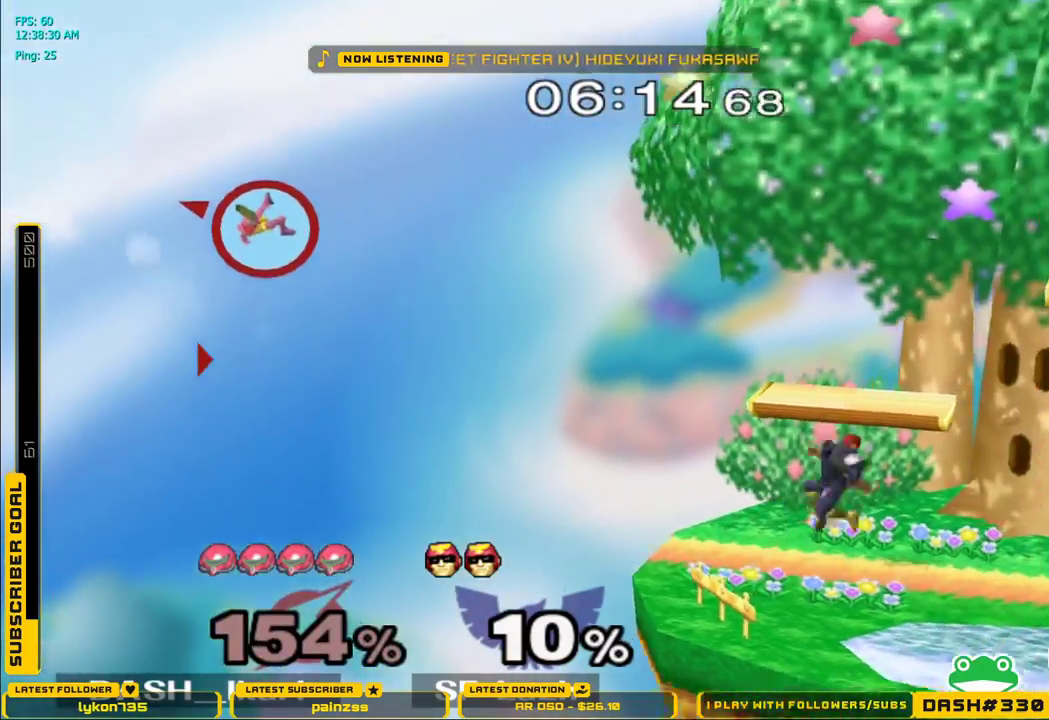
{"dt_ms": 500, "buttons": [], "left_stick": "right", "right_stick": "center", "events": [[67, "X", "down"], [150, "X", "up"], [217, "X", "down"], [350, "X", "up"]]}
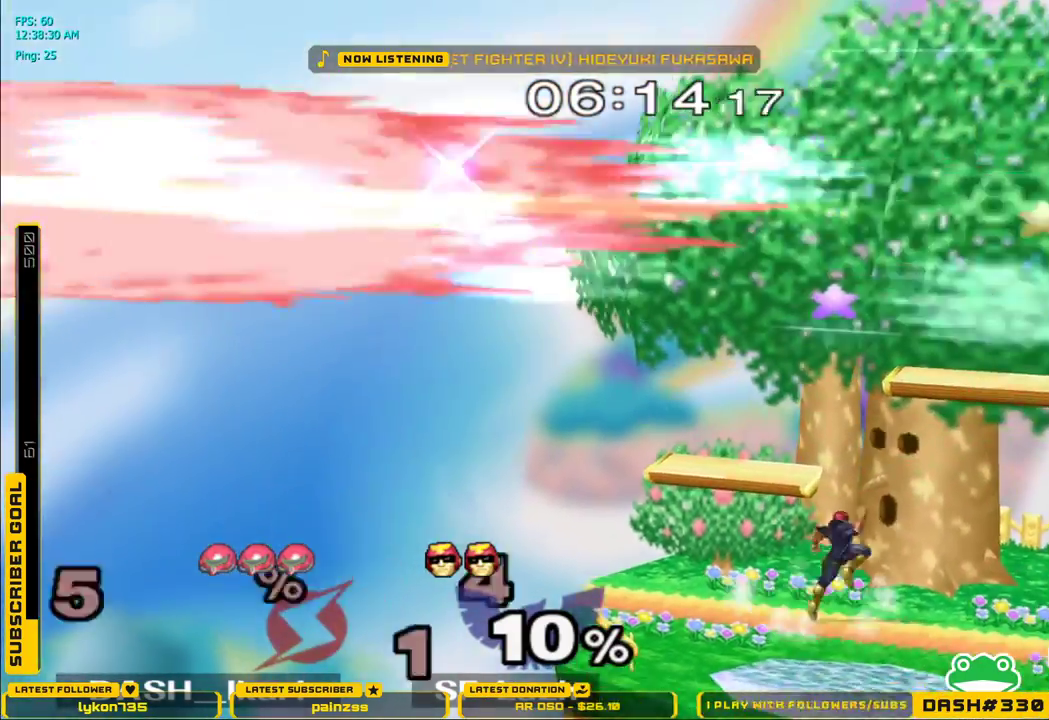
{"dt_ms": 500, "buttons": [], "left_stick": "right", "right_stick": "center"}
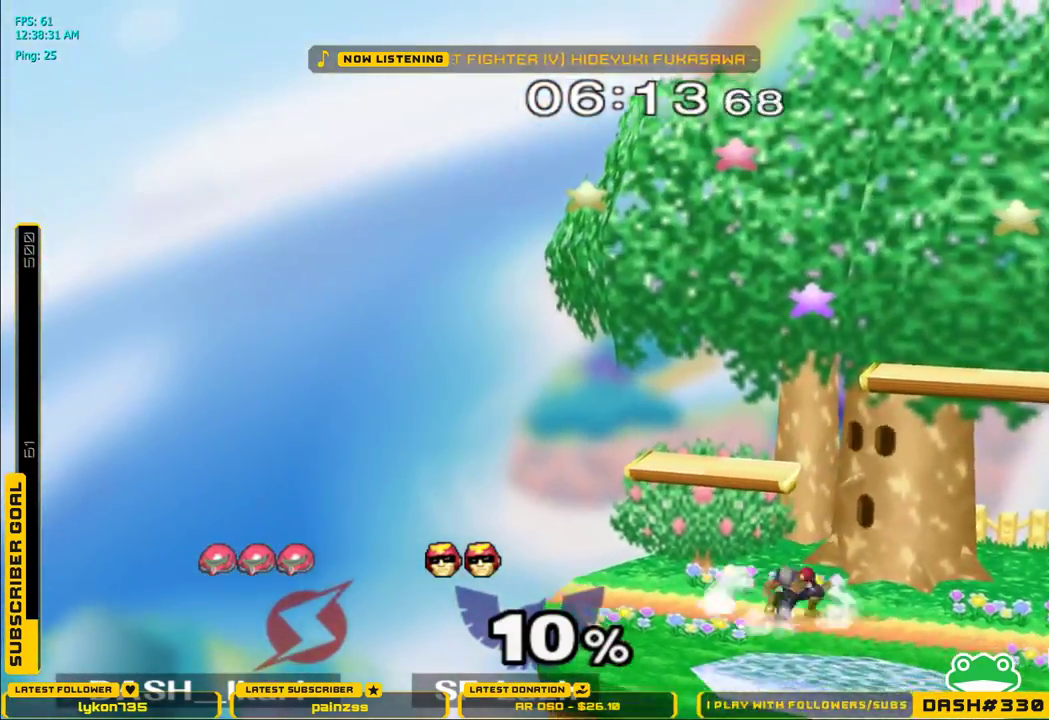
{"dt_ms": 1000, "buttons": [], "left_stick": "center", "right_stick": "center"}
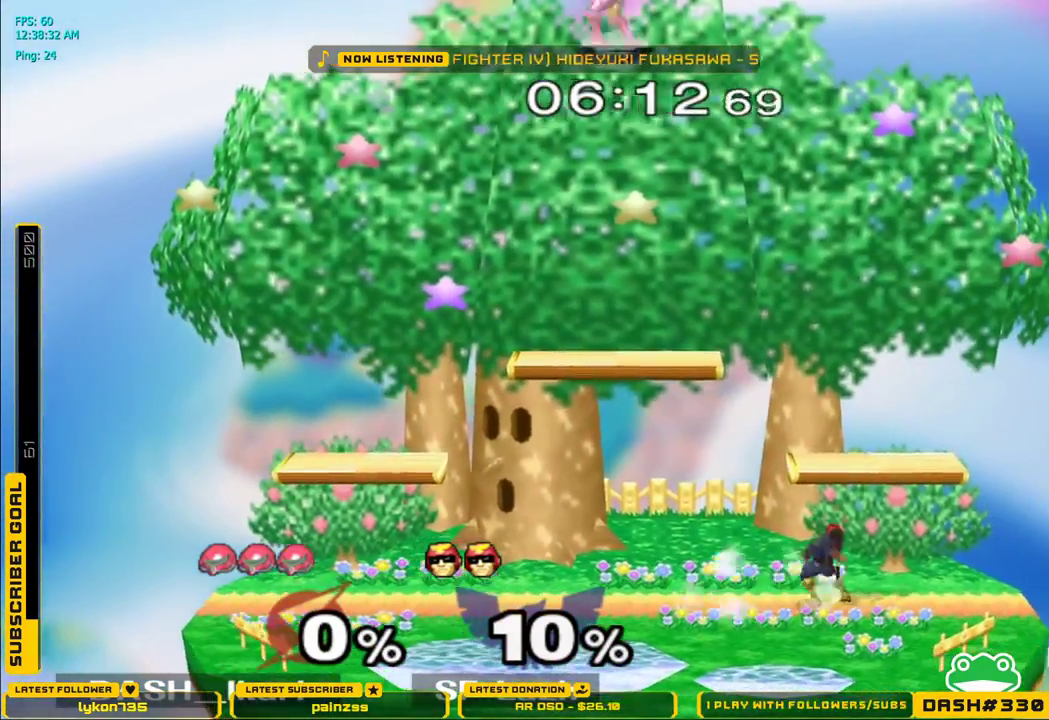
{"dt_ms": 500, "buttons": [], "left_stick": "right", "right_stick": "down-right", "events": [[83, "left_stick", "up-right"], [133, "left_stick", "right"], [500, "right_stick", "down-right"]]}
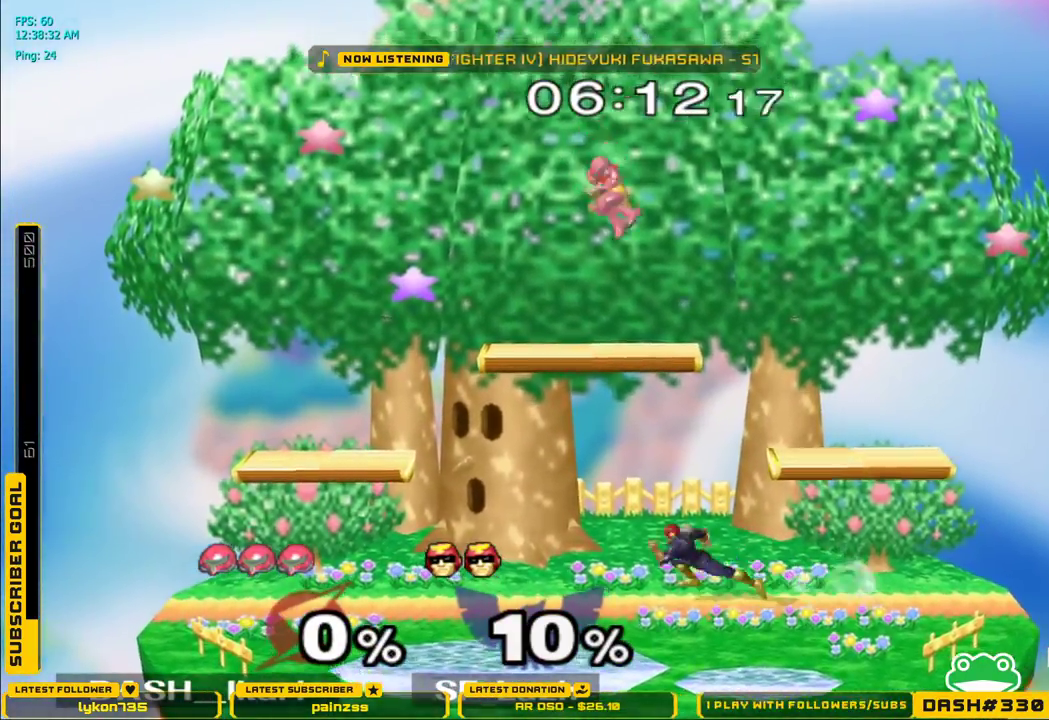
{"dt_ms": 500, "buttons": ["B"], "left_stick": "left", "right_stick": "center", "events": [[150, "right_stick", "center"], [433, "left_stick", "left"], [467, "B", "down"]]}
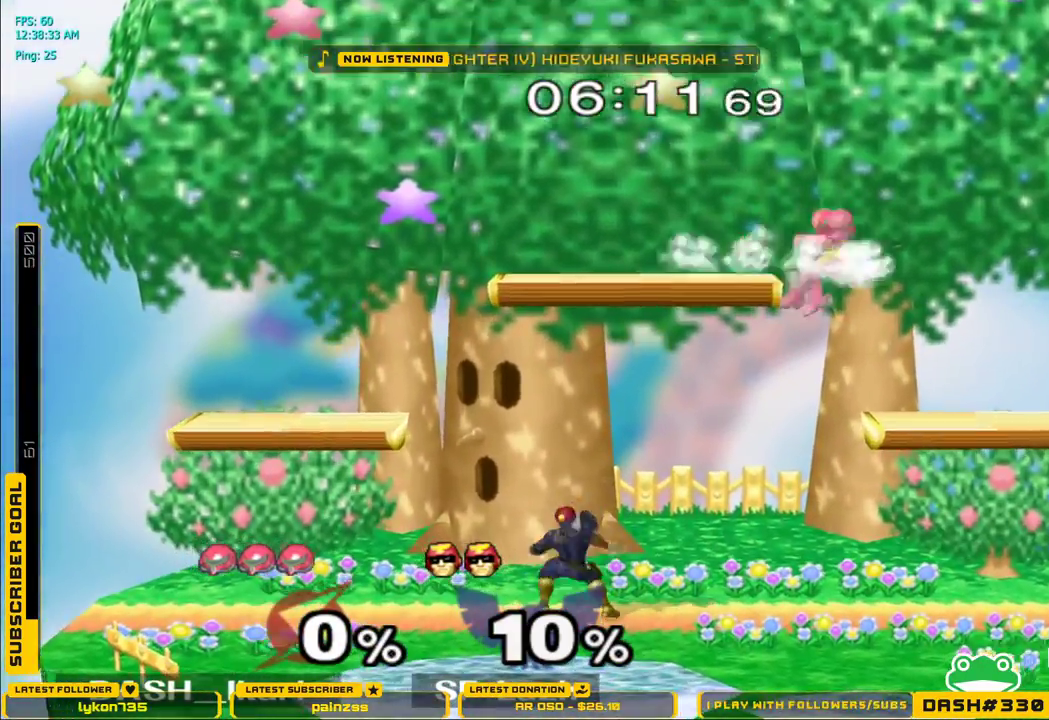
{"dt_ms": 500, "buttons": [], "left_stick": "left", "right_stick": "center"}
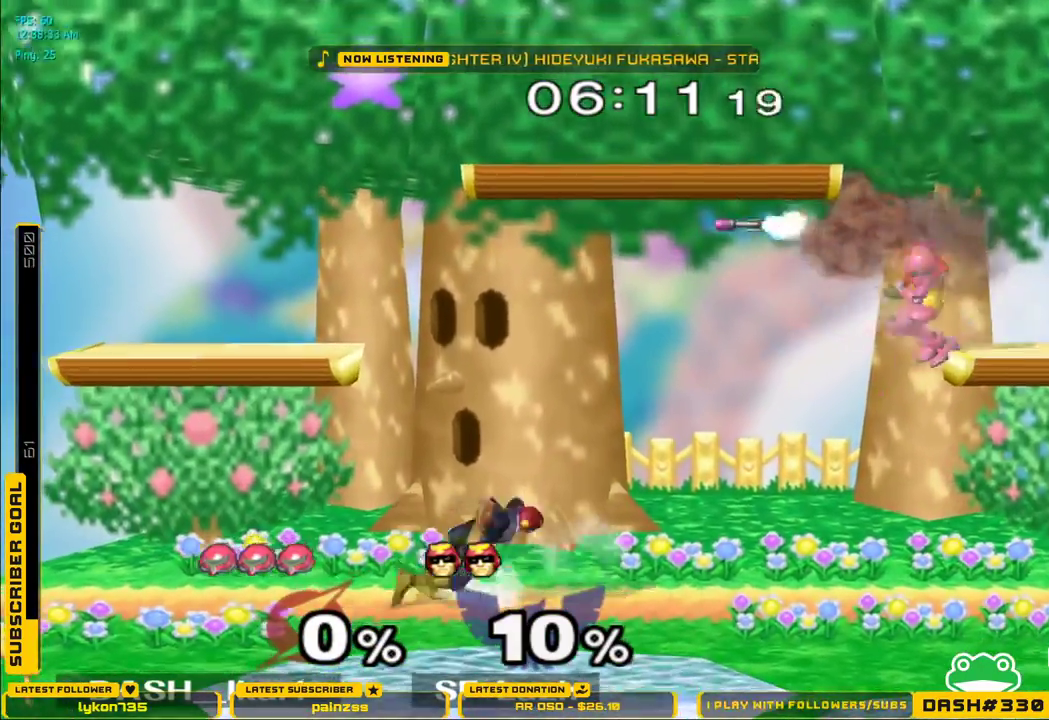
{"dt_ms": 500, "buttons": [], "left_stick": "center", "right_stick": "center", "events": [[133, "left_stick", "center"], [183, "left_stick", "right"], [200, "B", "down"], [300, "B", "up"], [367, "left_stick", "center"]]}
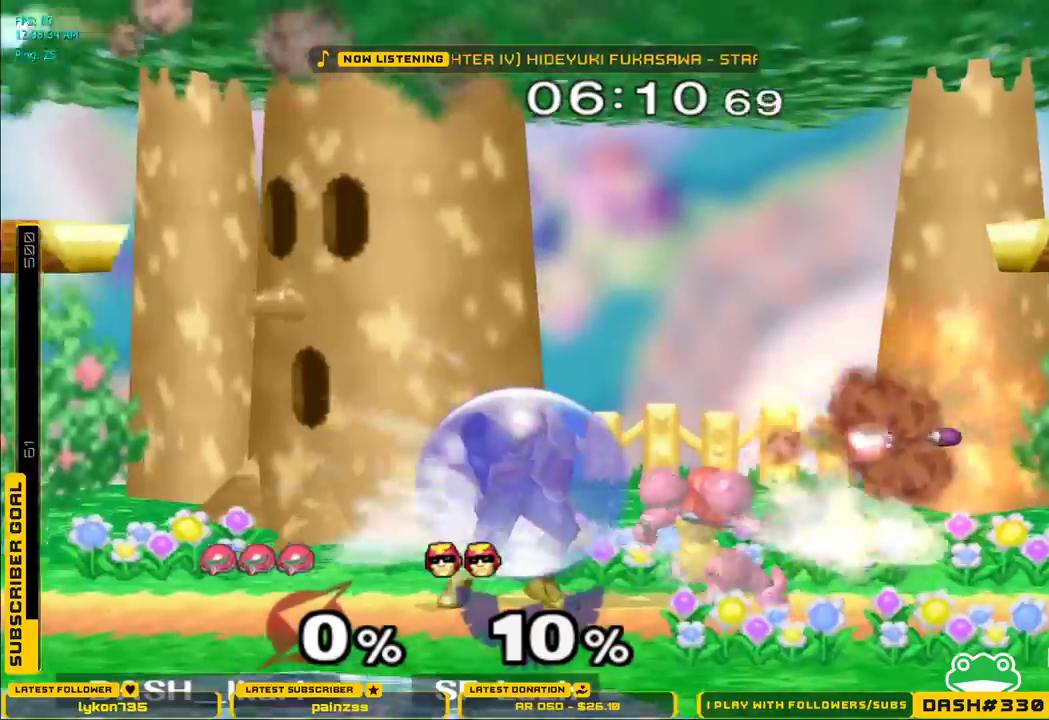
{"dt_ms": 500, "buttons": ["DPAD_DOWN", "DPAD_LEFT"], "left_stick": "center", "right_stick": "center", "events": [[117, "left_stick", "left"], [183, "Z", "down"], [217, "left_stick", "center"], [250, "DPAD_UP", "down"], [250, "Z", "up"], [283, "L1", "down"], [350, "A", "down"], [350, "DPAD_LEFT", "down"], [367, "DPAD_DOWN", "down"], [367, "DPAD_UP", "up"], [367, "L1", "up"], [400, "A", "up"], [400, "DPAD_LEFT", "up"], [433, "DPAD_DOWN", "up"], [433, "DPAD_UP", "down"], [433, "L1", "down"], [450, "A", "down"], [500, "A", "up"], [500, "DPAD_DOWN", "down"], [500, "DPAD_LEFT", "down"], [500, "DPAD_UP", "up"], [500, "L1", "up"]]}
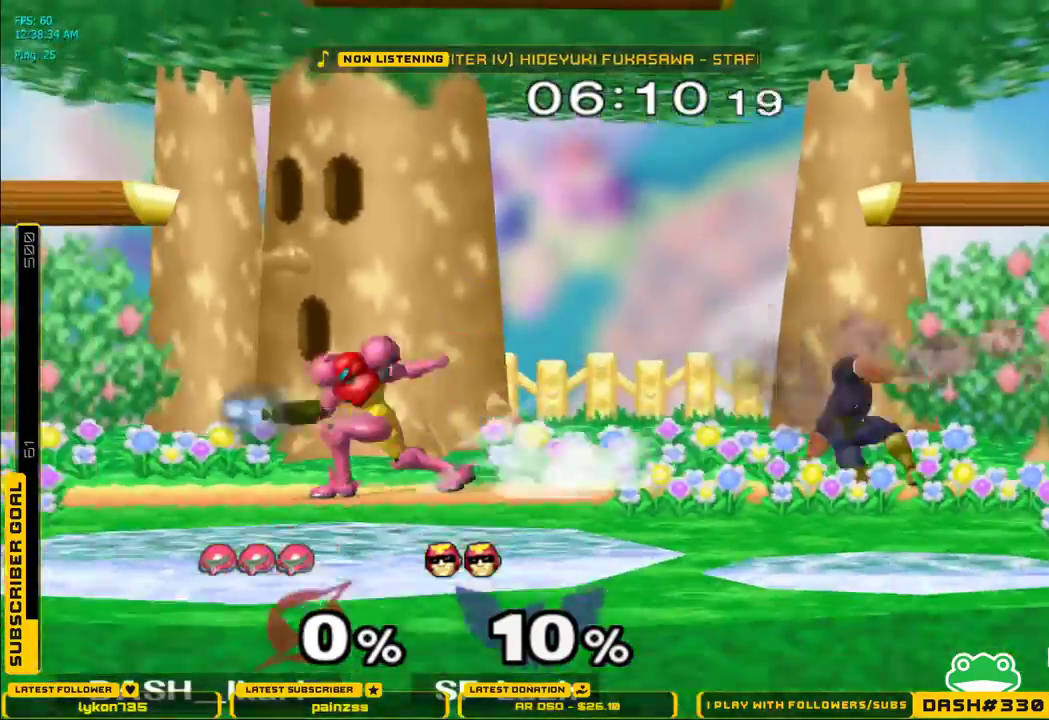
{"dt_ms": 500, "buttons": [], "left_stick": "down-left", "right_stick": "center", "events": [[17, "DPAD_LEFT", "up"], [33, "A", "down"], [33, "DPAD_LEFT", "down"], [50, "DPAD_LEFT", "up"], [67, "L1", "down"], [83, "A", "up"], [83, "DPAD_DOWN", "up"], [100, "DPAD_UP", "down"], [117, "A", "down"], [133, "DPAD_LEFT", "down"], [183, "A", "up"], [183, "DPAD_UP", "up"], [183, "L1", "up"], [200, "A", "down"], [200, "DPAD_LEFT", "up"], [233, "L1", "down"], [283, "A", "up"], [333, "left_stick", "down"], [350, "L1", "up"], [383, "left_stick", "down-left"]]}
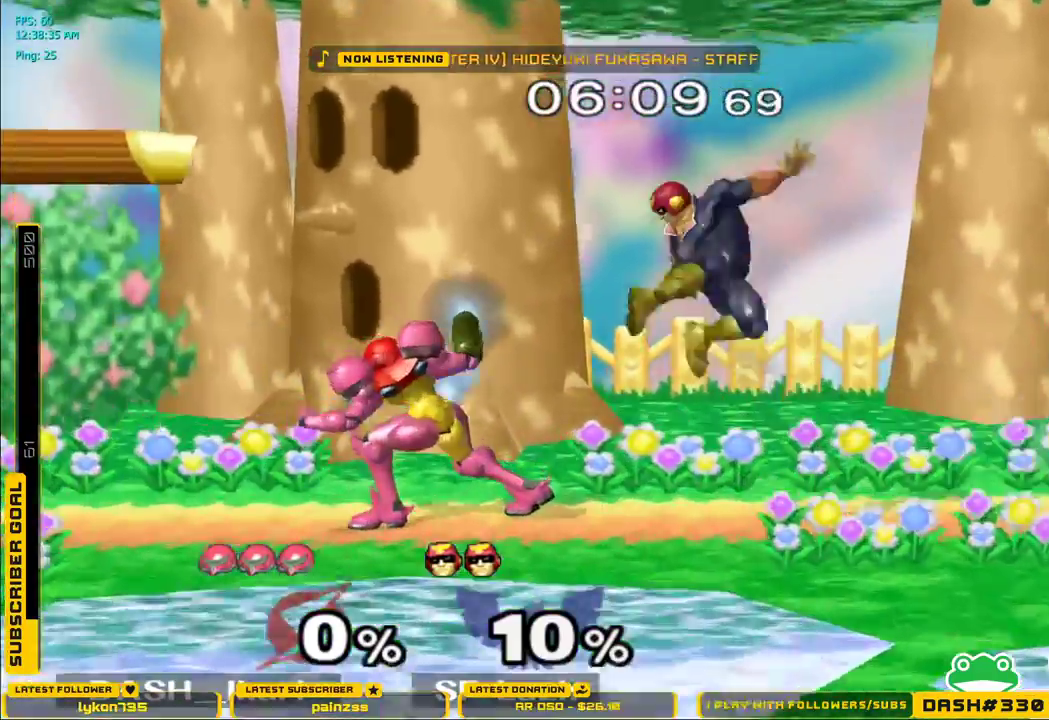
{"dt_ms": 500, "buttons": ["L1"], "left_stick": "down", "right_stick": "center", "events": [[267, "left_stick", "down"], [450, "L1", "down"]]}
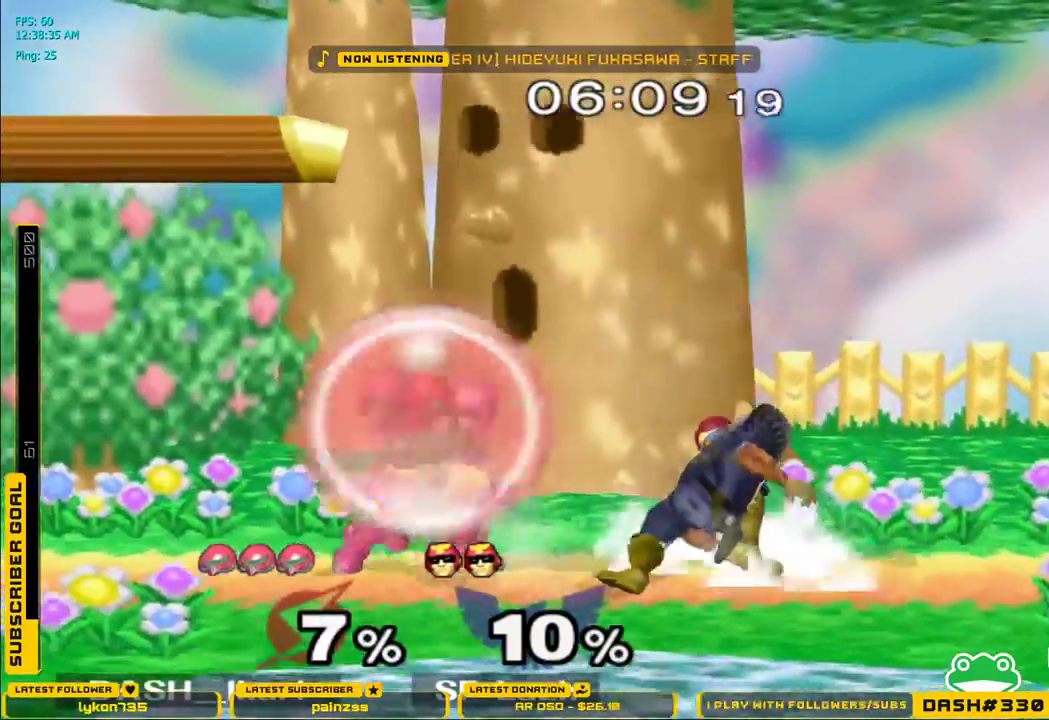
{"dt_ms": 500, "buttons": [], "left_stick": "center", "right_stick": "center", "events": [[83, "left_stick", "down-left"], [233, "L1", "up"], [283, "left_stick", "center"], [300, "X", "down"], [333, "X", "up"], [333, "left_stick", "down-left"], [350, "L1", "down"], [450, "L1", "up"], [450, "left_stick", "center"]]}
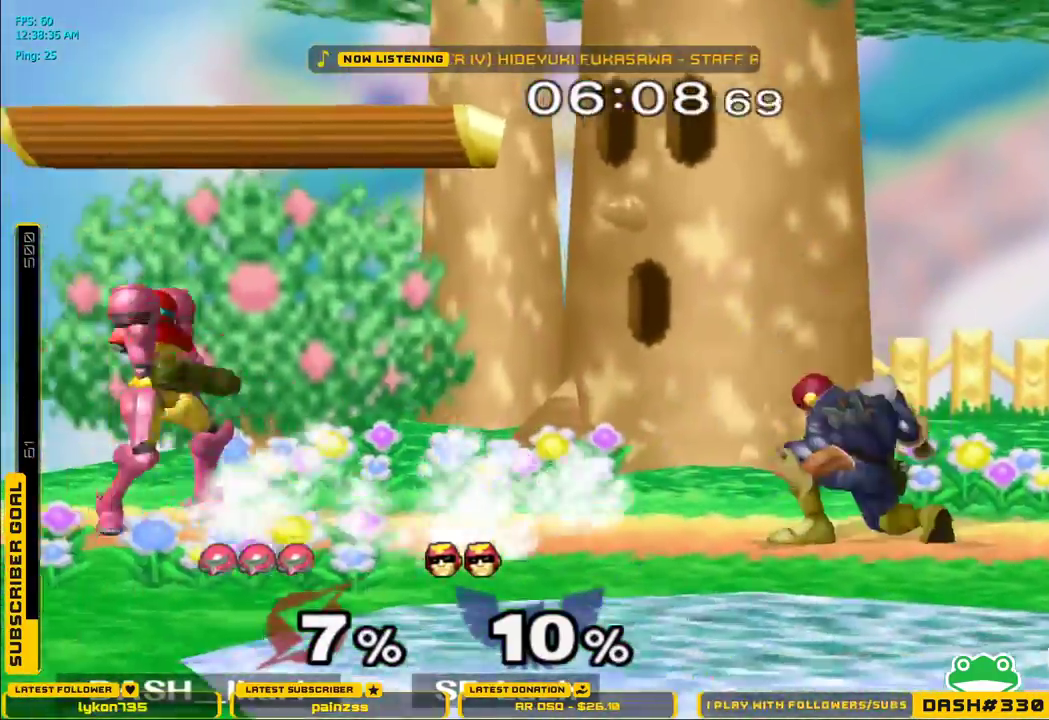
{"dt_ms": 500, "buttons": ["A"], "left_stick": "center", "right_stick": "center", "events": [[33, "left_stick", "right"], [100, "X", "down"], [117, "X", "up"], [183, "A", "down"], [183, "left_stick", "center"], [267, "A", "up"], [500, "A", "down"]]}
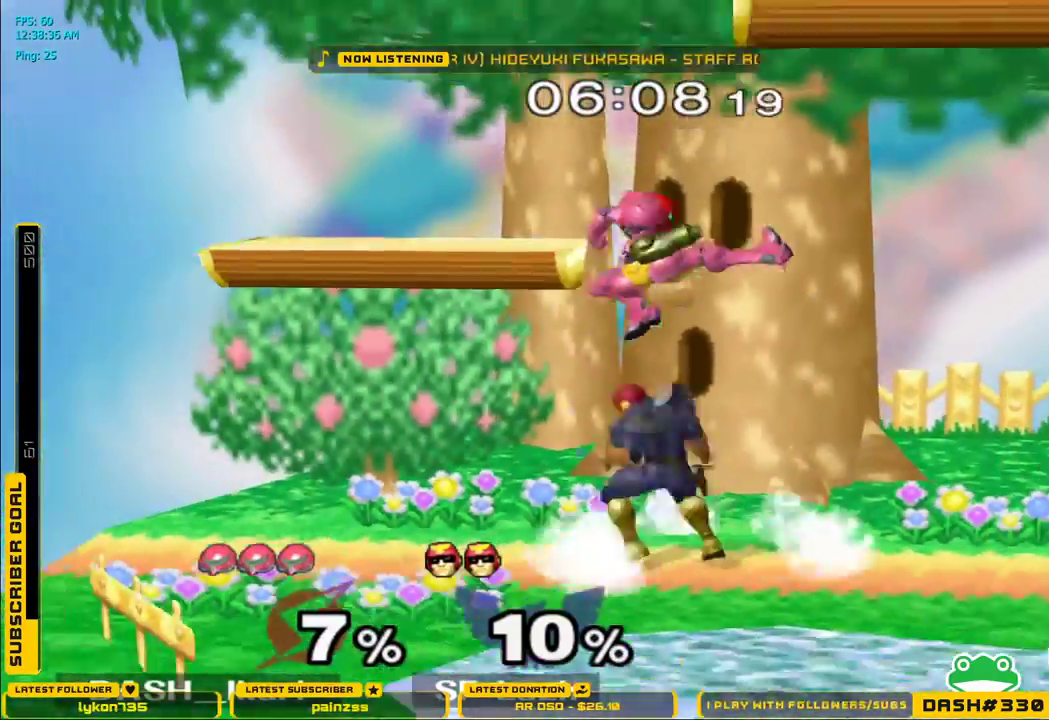
{"dt_ms": 500, "buttons": [], "left_stick": "down-left", "right_stick": "center", "events": [[33, "A", "up"], [200, "left_stick", "left"], [500, "left_stick", "down-left"]]}
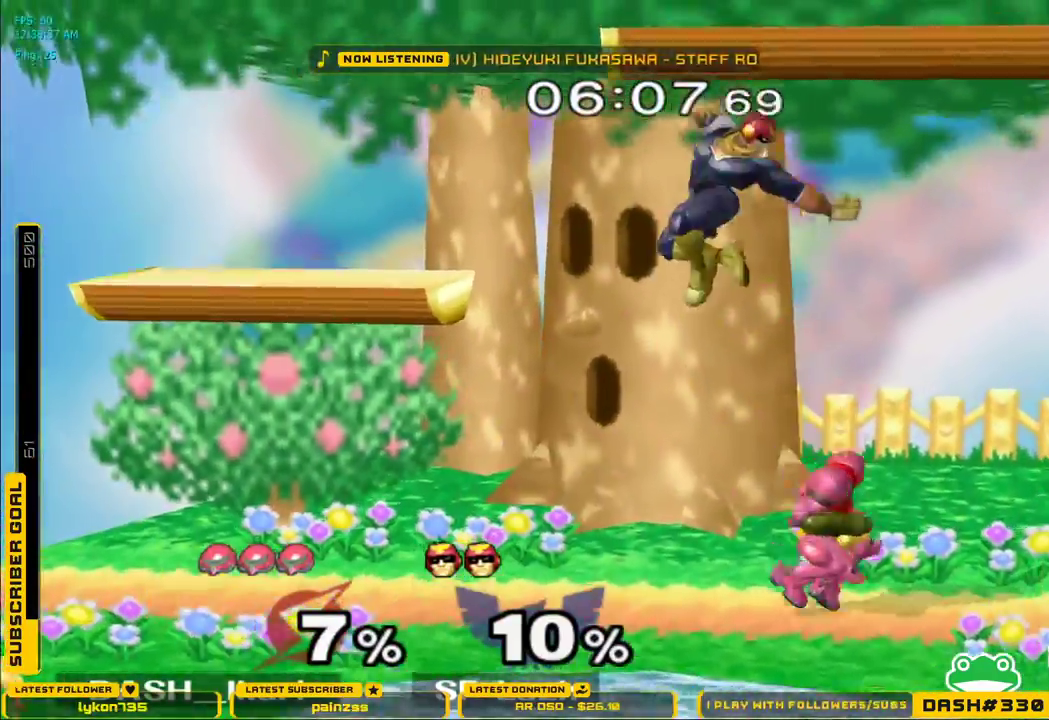
{"dt_ms": 500, "buttons": [], "left_stick": "up", "right_stick": "center", "events": [[17, "L1", "down"], [117, "L1", "up"], [150, "left_stick", "up"], [217, "A", "down"], [267, "A", "up"]]}
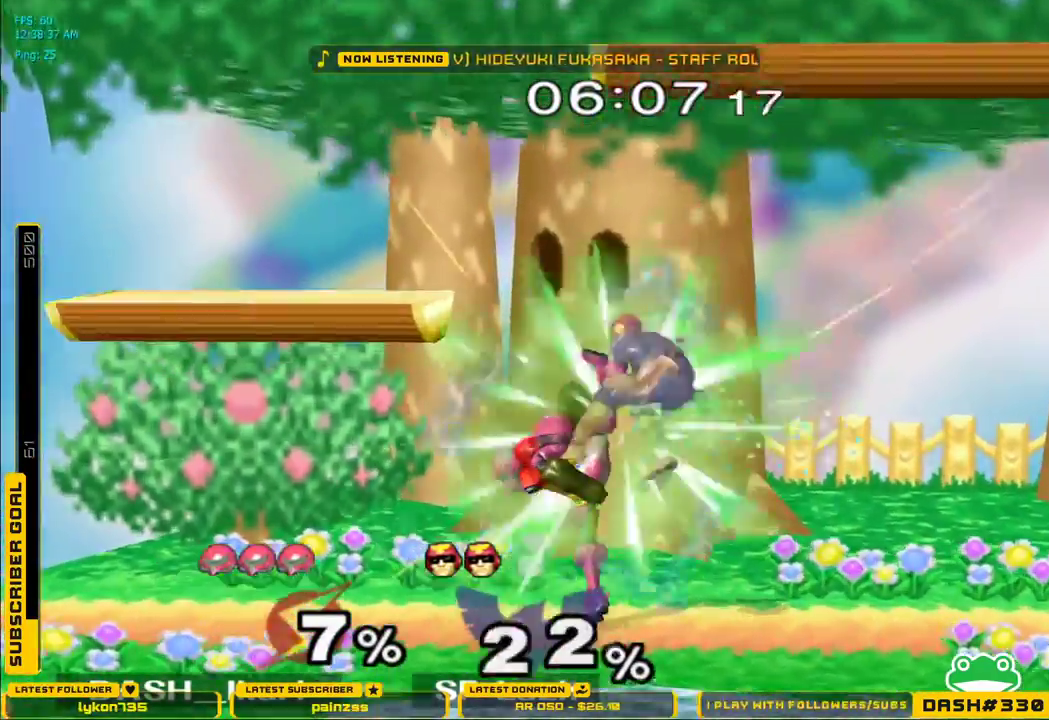
{"dt_ms": 500, "buttons": ["L1"], "left_stick": "down-right", "right_stick": "center", "events": [[50, "L1", "down"], [67, "left_stick", "down"], [150, "L1", "up"], [167, "A", "down"], [200, "left_stick", "center"], [250, "A", "up"], [317, "A", "down"], [333, "left_stick", "right"], [367, "A", "up"], [383, "X", "down"], [433, "X", "up"], [433, "left_stick", "down-right"], [450, "L1", "down"]]}
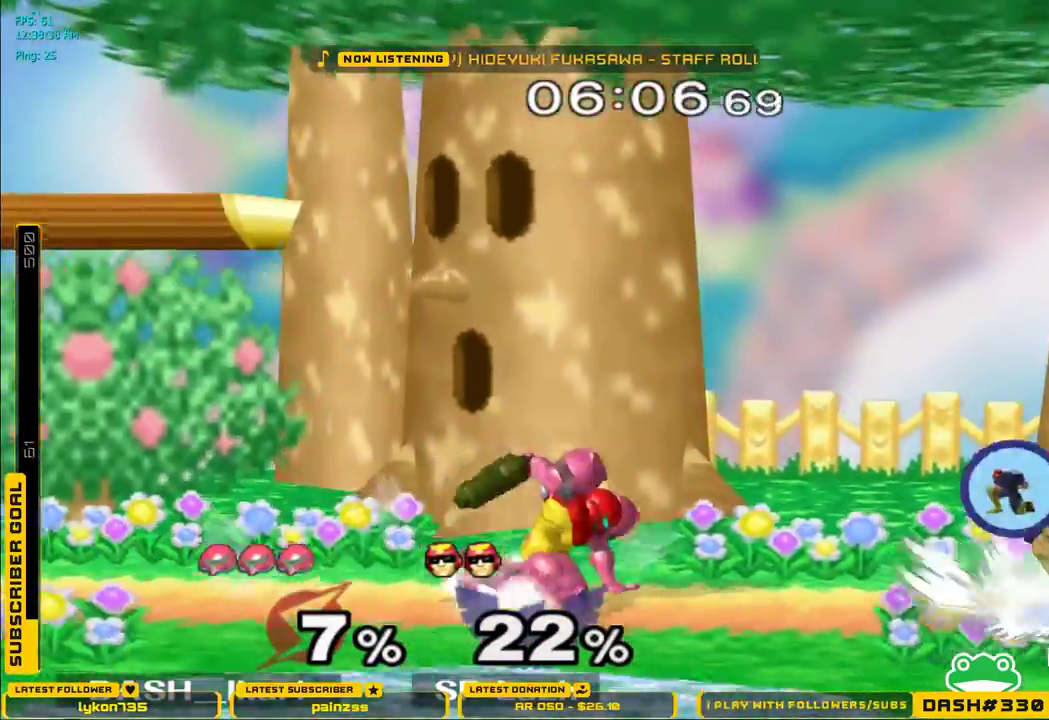
{"dt_ms": 500, "buttons": [], "left_stick": "down", "right_stick": "center", "events": [[50, "L1", "up"], [67, "left_stick", "center"], [167, "A", "down"], [267, "A", "up"], [433, "left_stick", "down"]]}
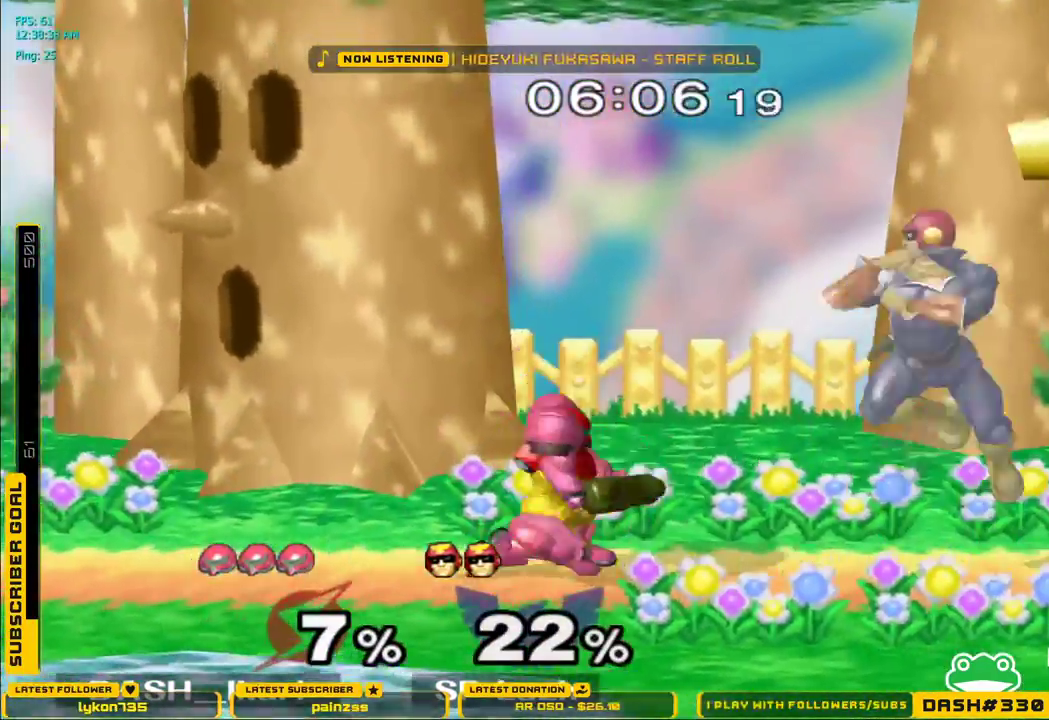
{"dt_ms": 500, "buttons": ["A"], "left_stick": "down", "right_stick": "center", "events": [[33, "left_stick", "center"], [67, "A", "down"], [117, "A", "up"], [417, "left_stick", "down"], [467, "A", "down"]]}
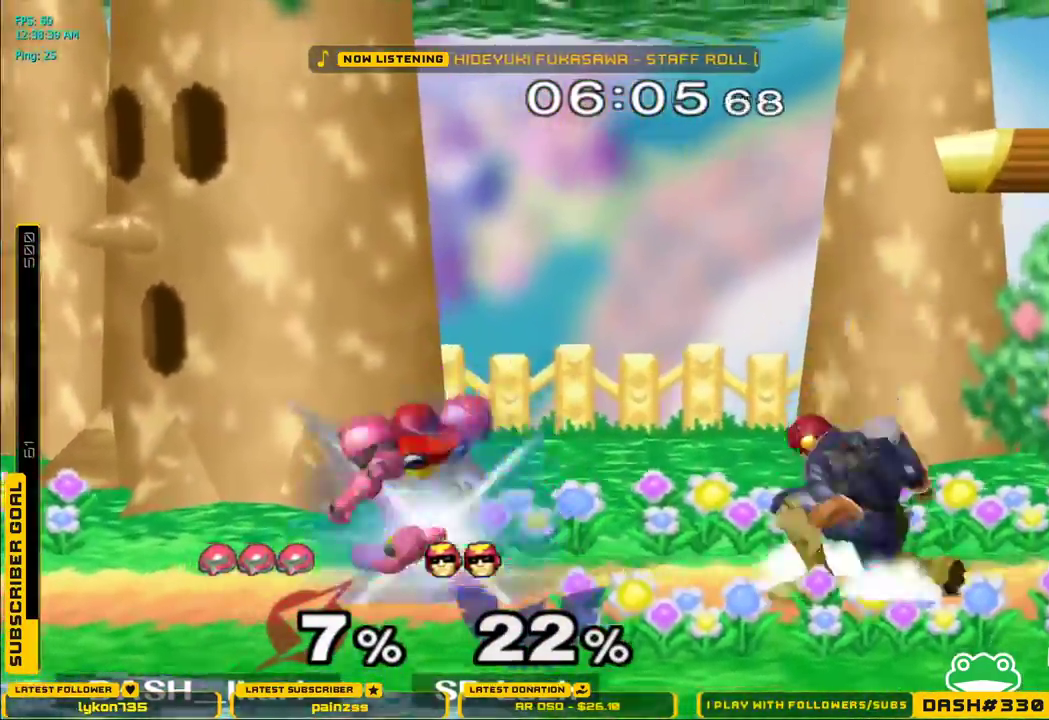
{"dt_ms": 500, "buttons": [], "left_stick": "down", "right_stick": "center", "events": [[17, "A", "up"]]}
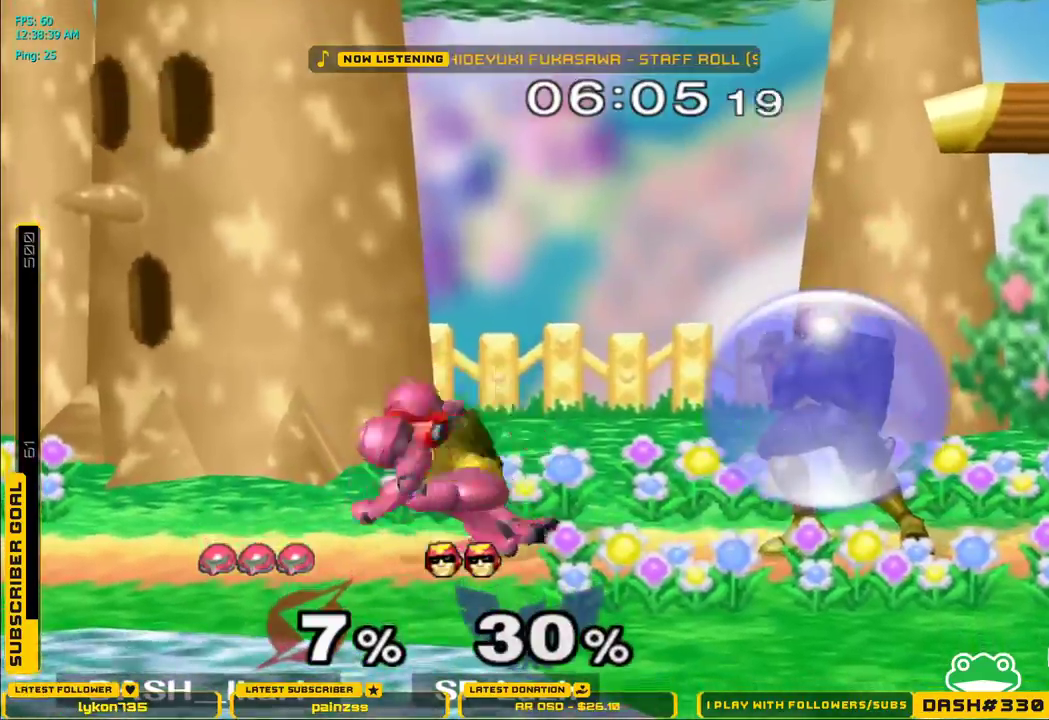
{"dt_ms": 500, "buttons": [], "left_stick": "up-left", "right_stick": "center", "events": [[250, "left_stick", "center"], [300, "X", "down"], [333, "X", "up"], [333, "left_stick", "down-left"], [383, "L1", "down"], [467, "L1", "up"], [500, "left_stick", "up-left"]]}
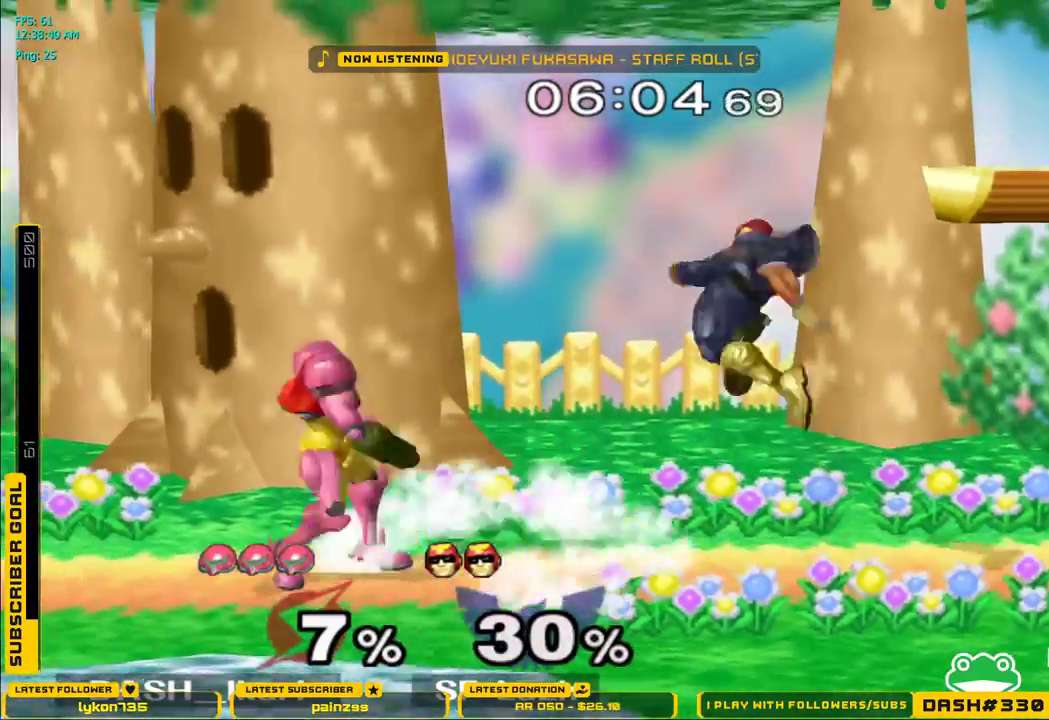
{"dt_ms": 500, "buttons": [], "left_stick": "down-right", "right_stick": "center", "events": [[33, "left_stick", "up"], [50, "A", "down"], [133, "A", "up"], [300, "left_stick", "up-right"], [450, "left_stick", "down-right"]]}